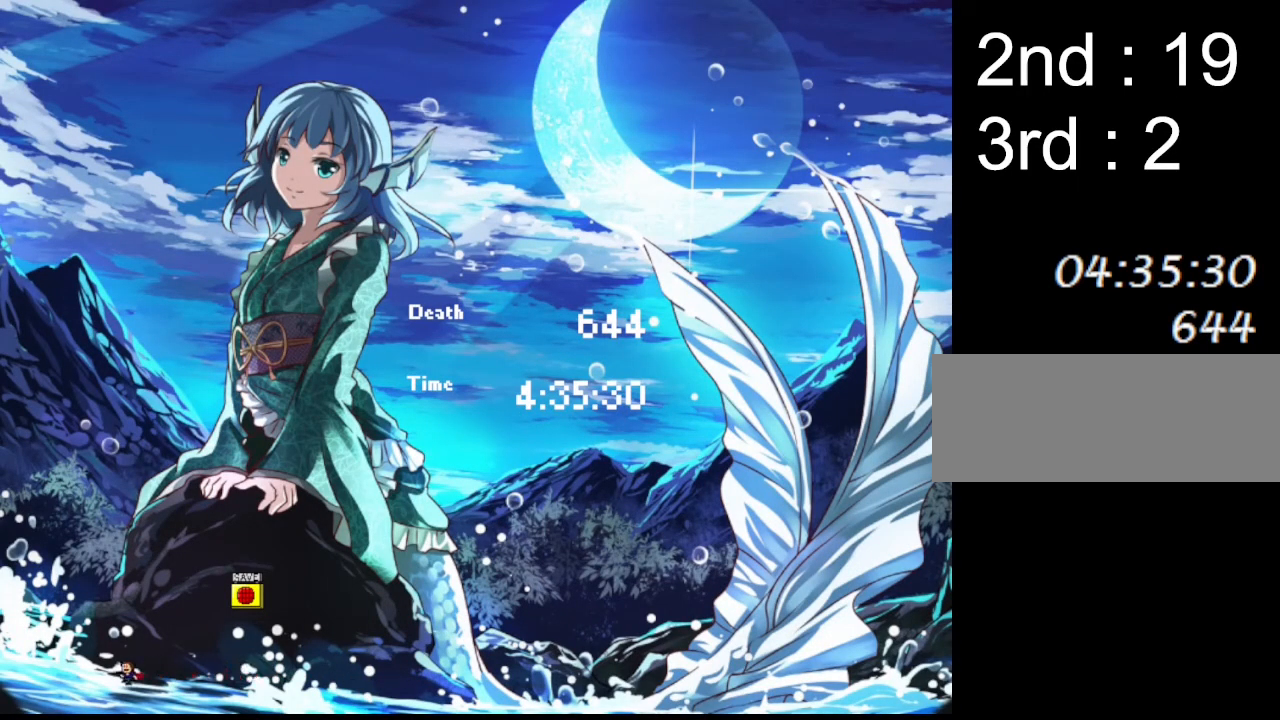
Gameplay with keyboard; each line is a JSON object with the keys held at the frame after it. "events" lists presses ("down") and releases ("up") of "down", "left", "r", "right", "up" and "z" between this image and that frame as [ms after this image, input, new state], when the widget could be followed in between. No other keys are recorded. Mouse input is not recorded. Not read: other_keys.
{"keys": ["left"], "events": []}
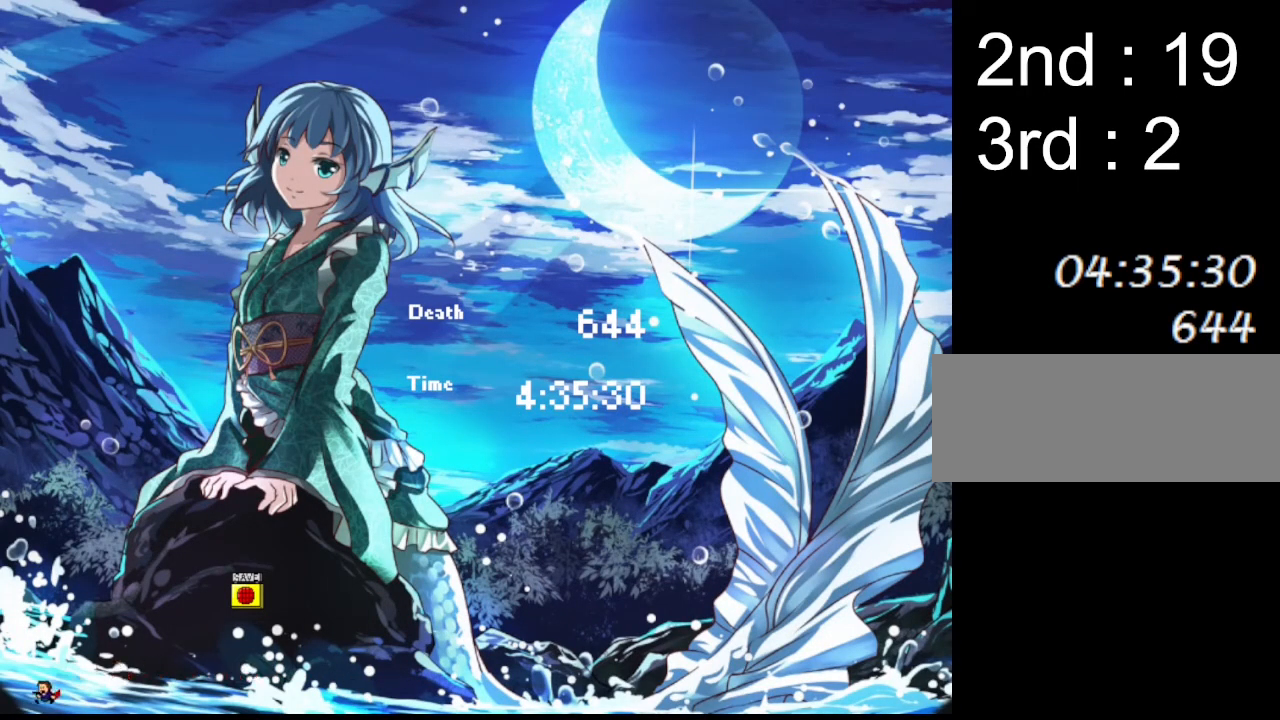
{"keys": ["right"], "events": [[100, "right", "down"], [133, "left", "up"]]}
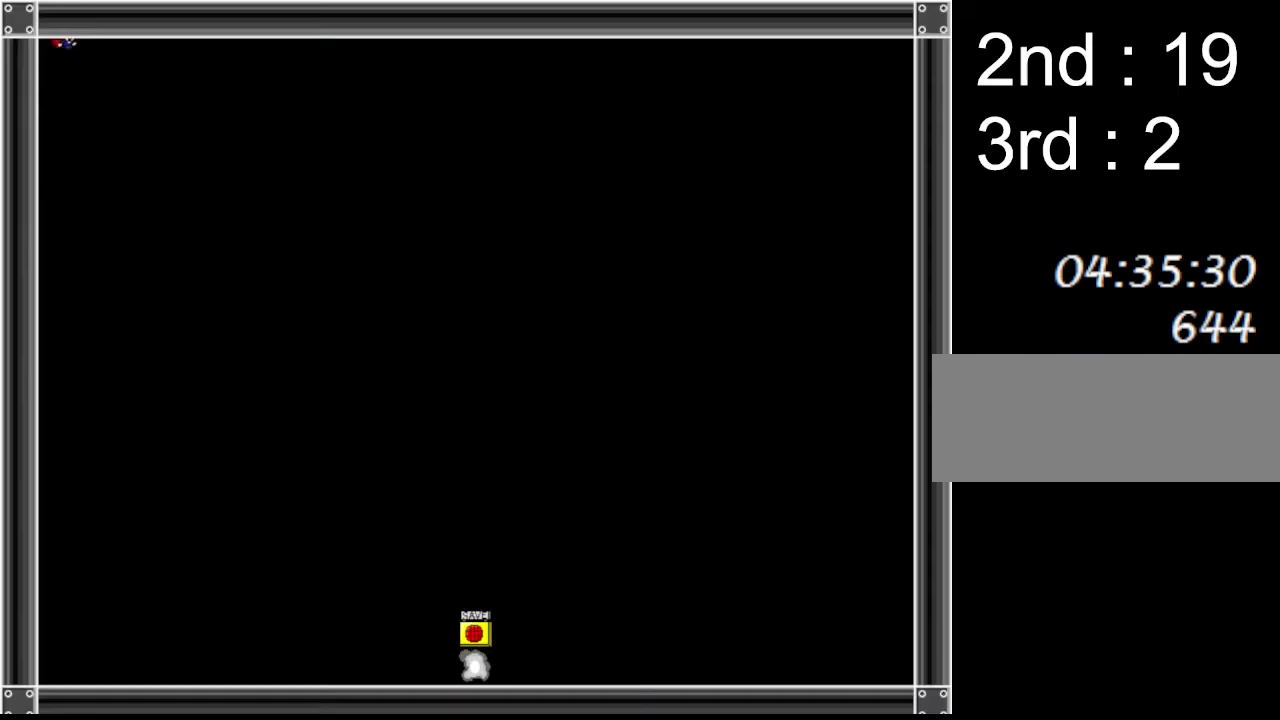
{"keys": ["right"], "events": []}
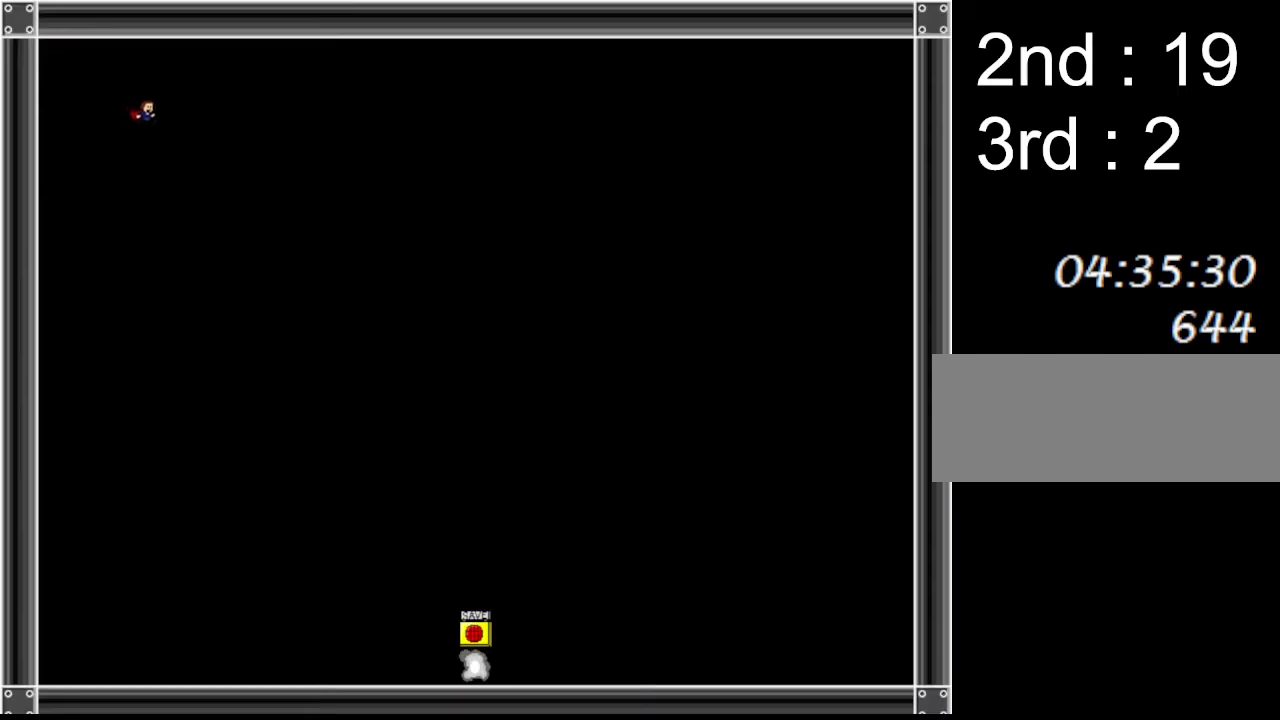
{"keys": ["right"], "events": []}
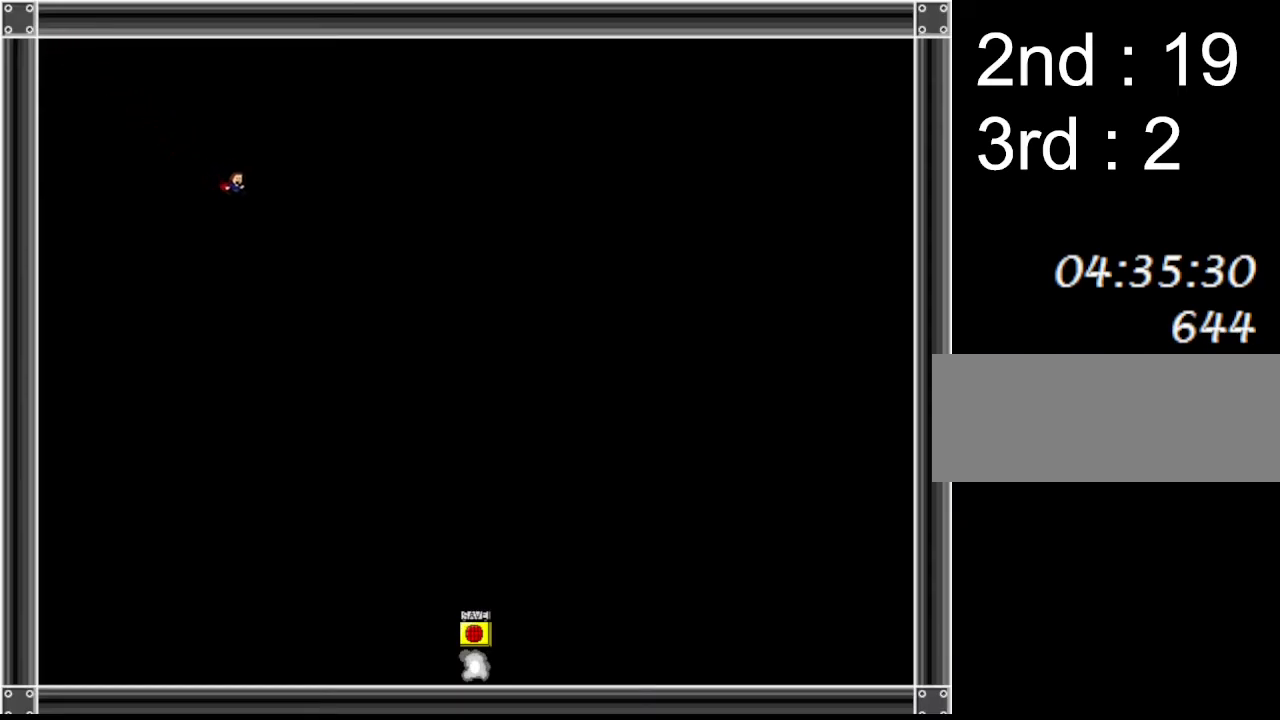
{"keys": ["right"], "events": []}
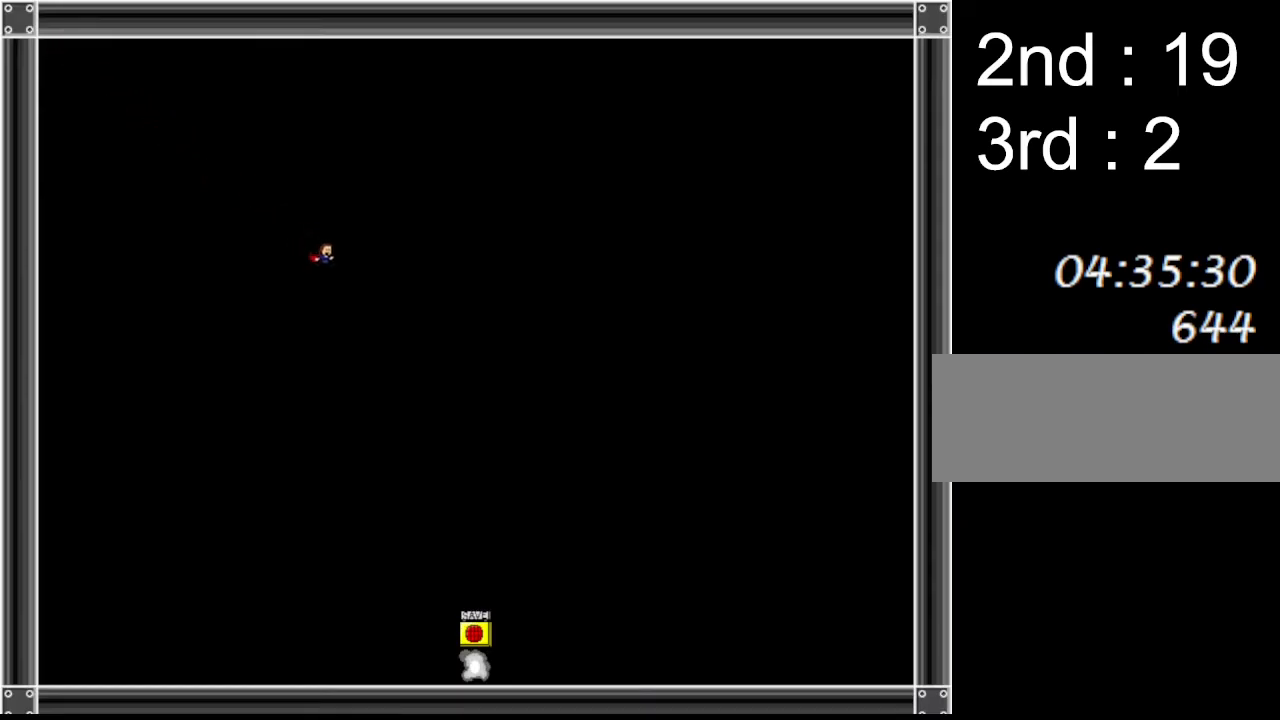
{"keys": ["right"], "events": []}
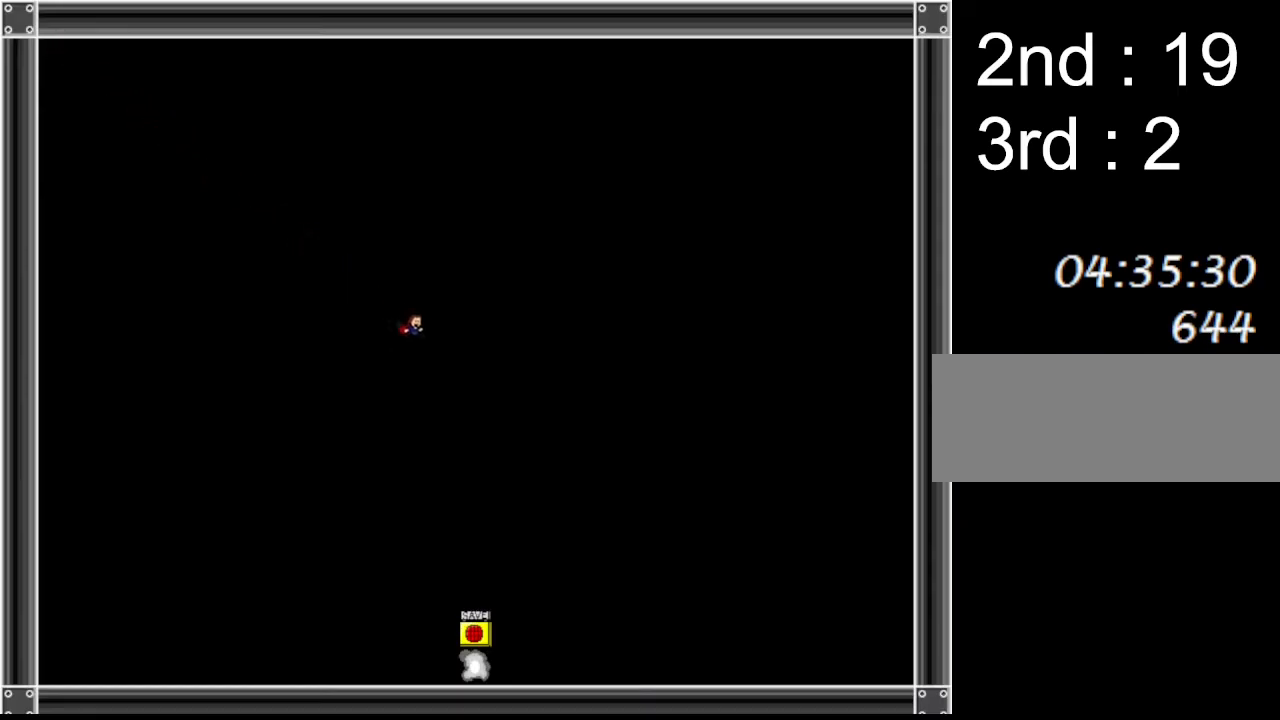
{"keys": ["right"], "events": []}
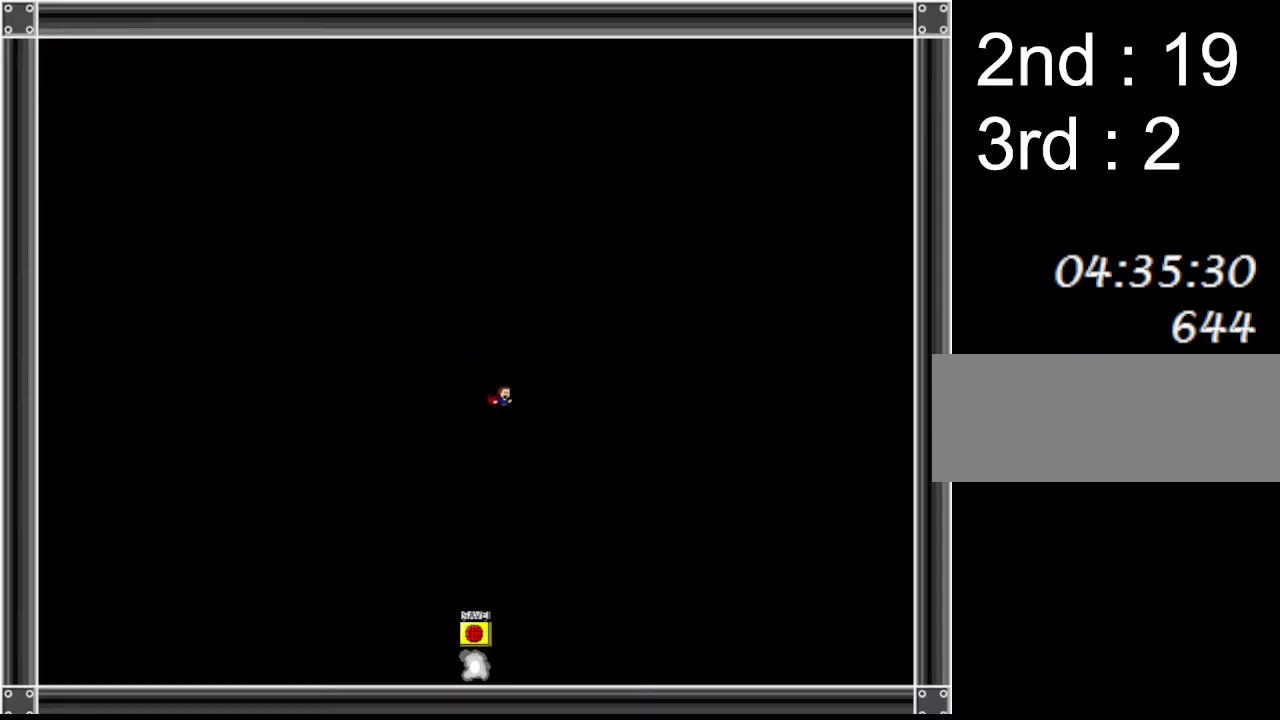
{"keys": [], "events": [[50, "right", "up"], [67, "left", "down"], [133, "left", "up"]]}
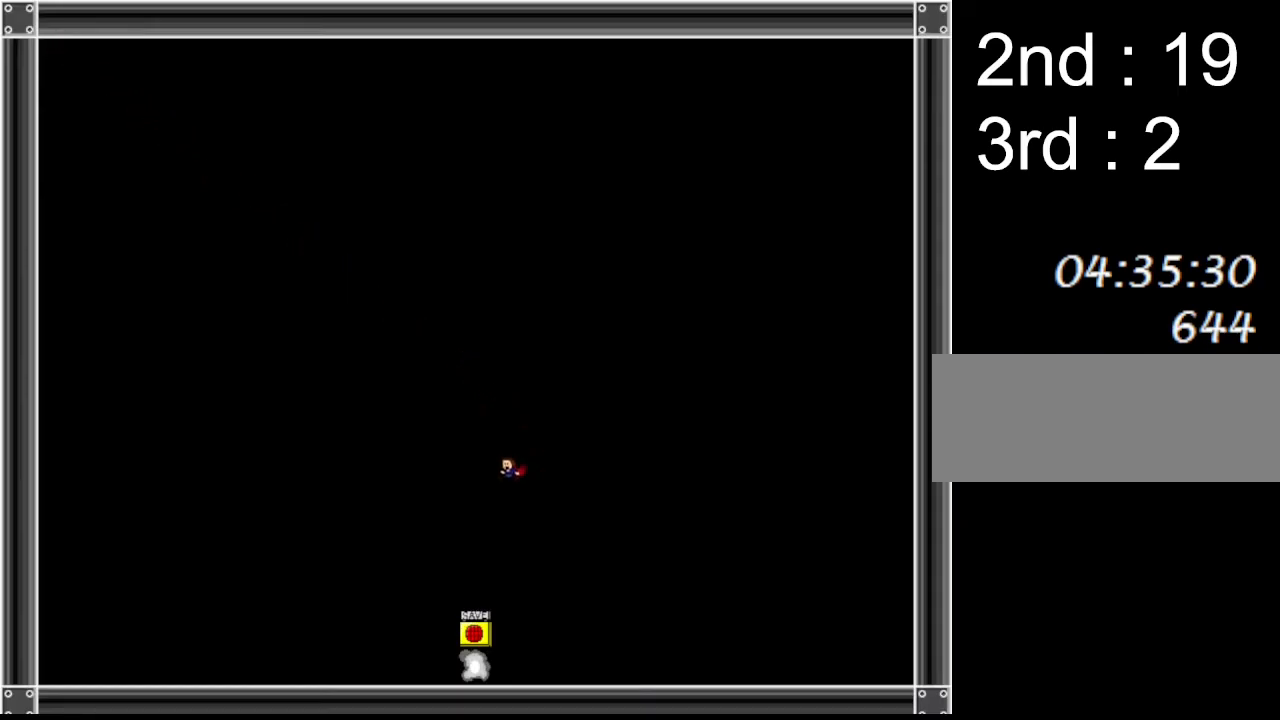
{"keys": [], "events": []}
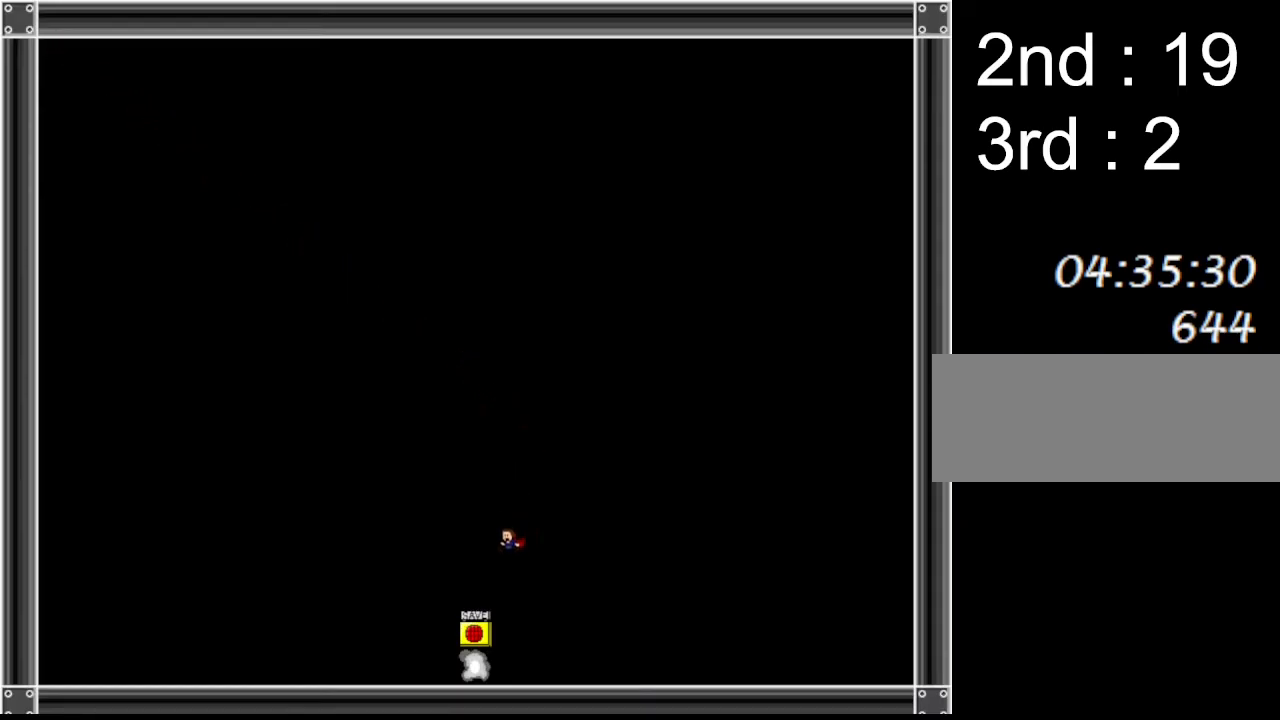
{"keys": ["z"], "events": [[500, "z", "down"]]}
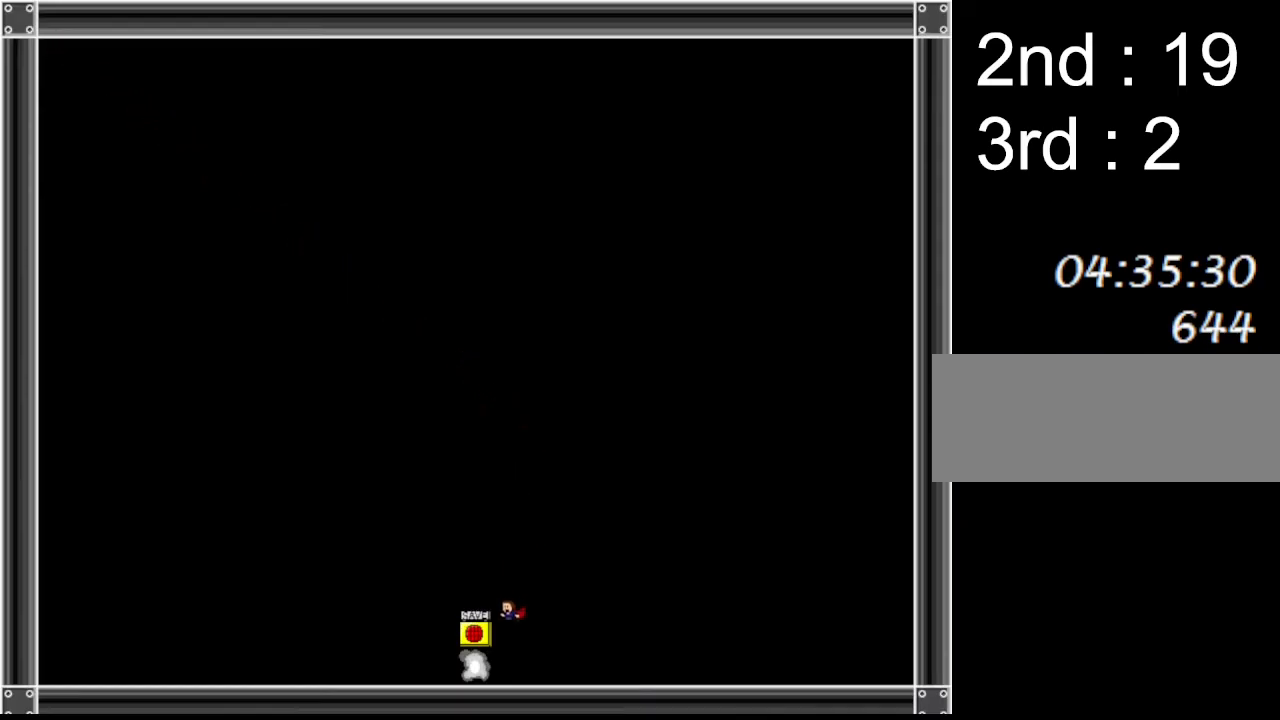
{"keys": ["left"], "events": [[50, "z", "up"], [100, "z", "down"], [167, "z", "up"], [200, "z", "down"], [250, "left", "down"], [333, "z", "up"]]}
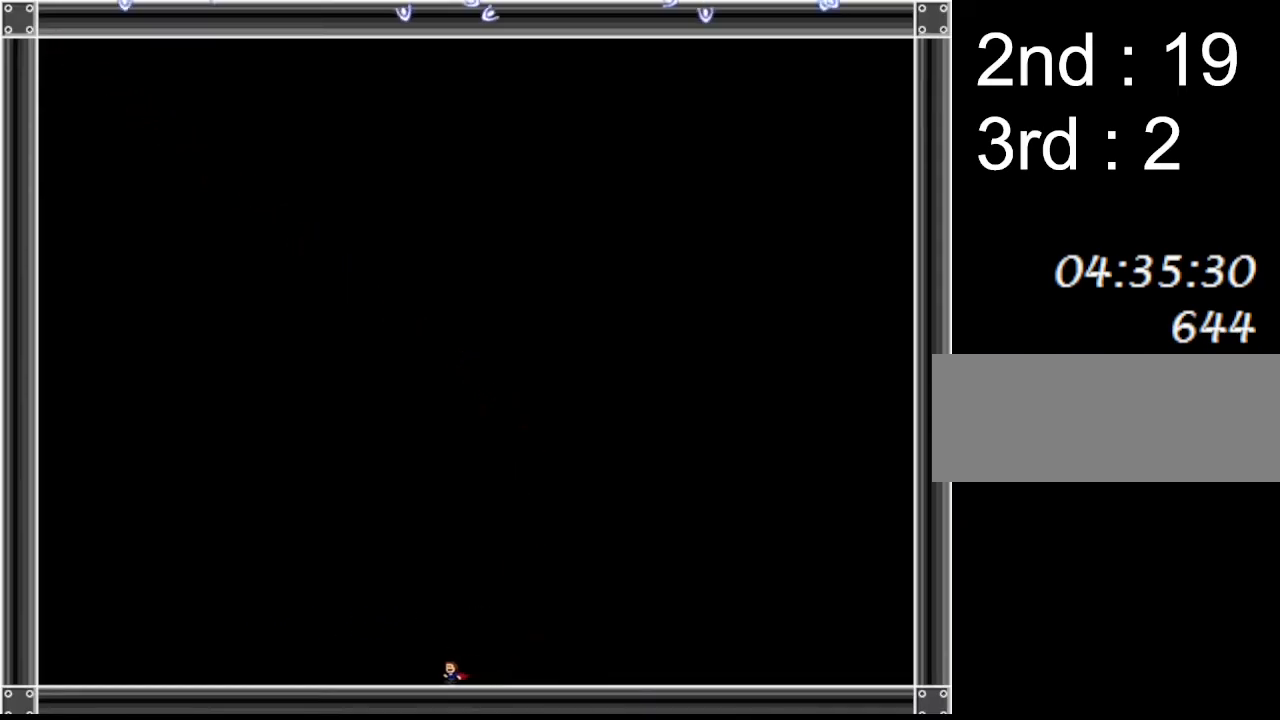
{"keys": ["left"], "events": []}
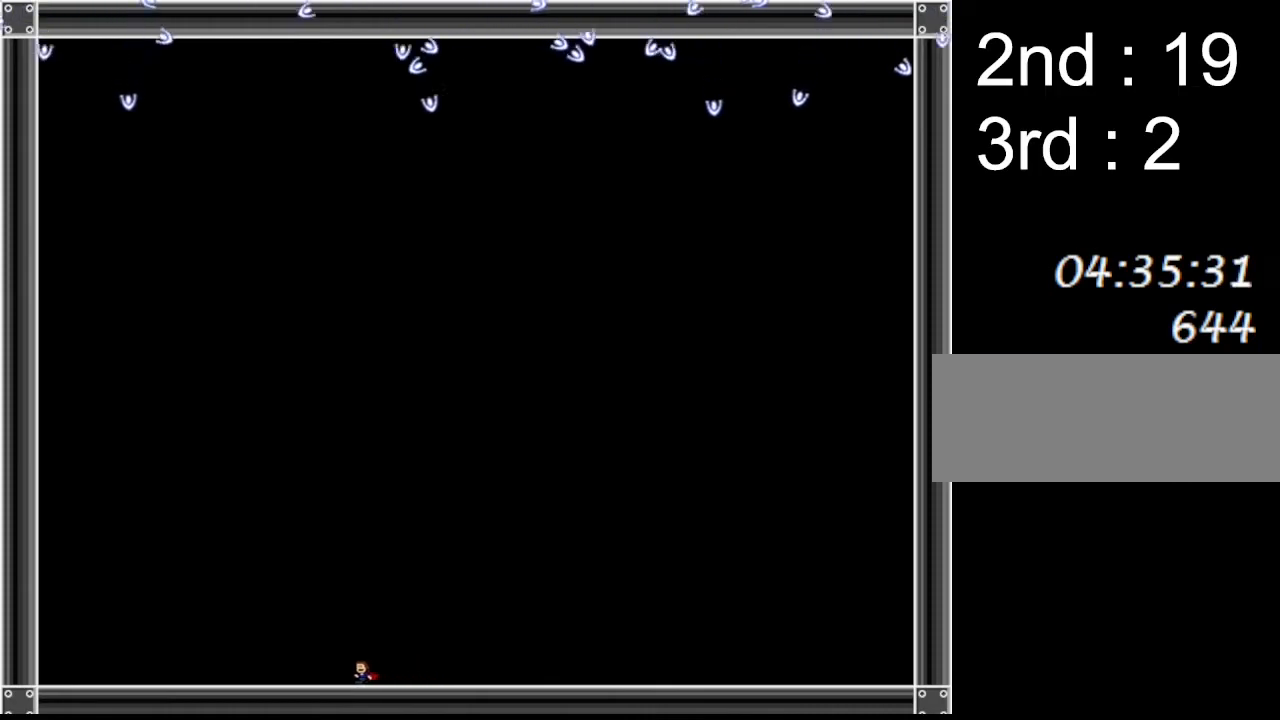
{"keys": ["left"], "events": []}
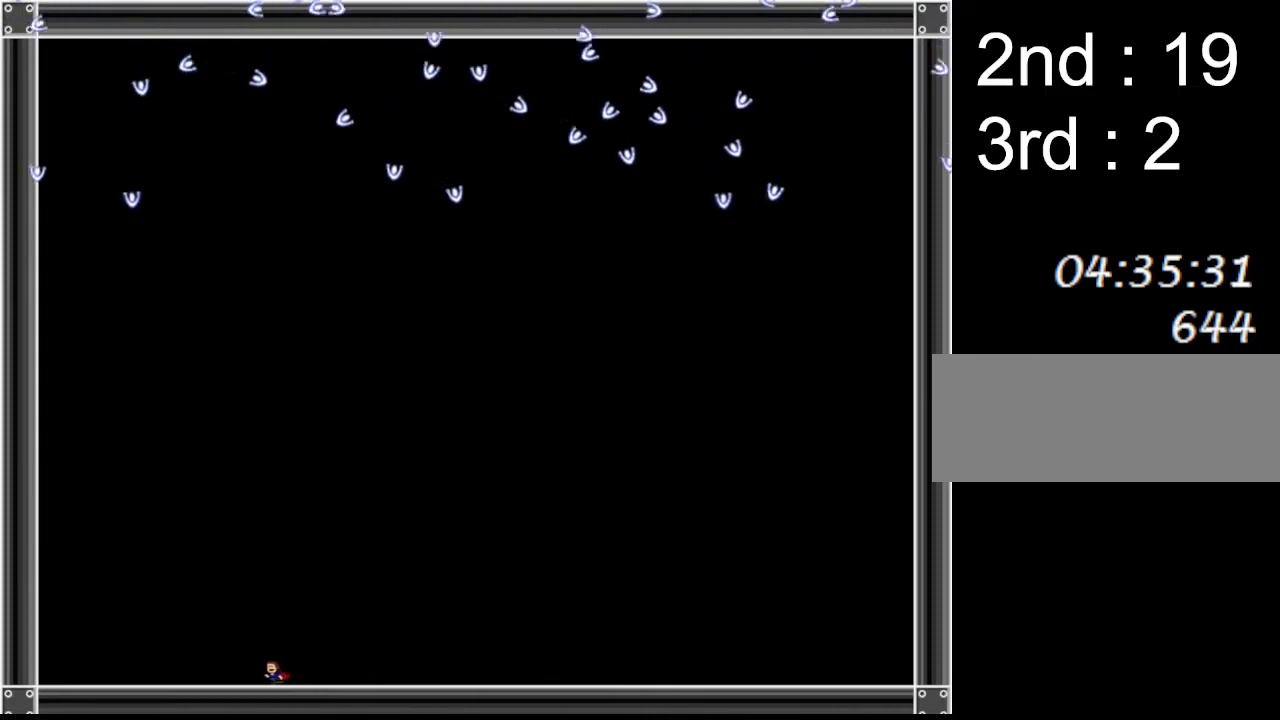
{"keys": ["left"], "events": []}
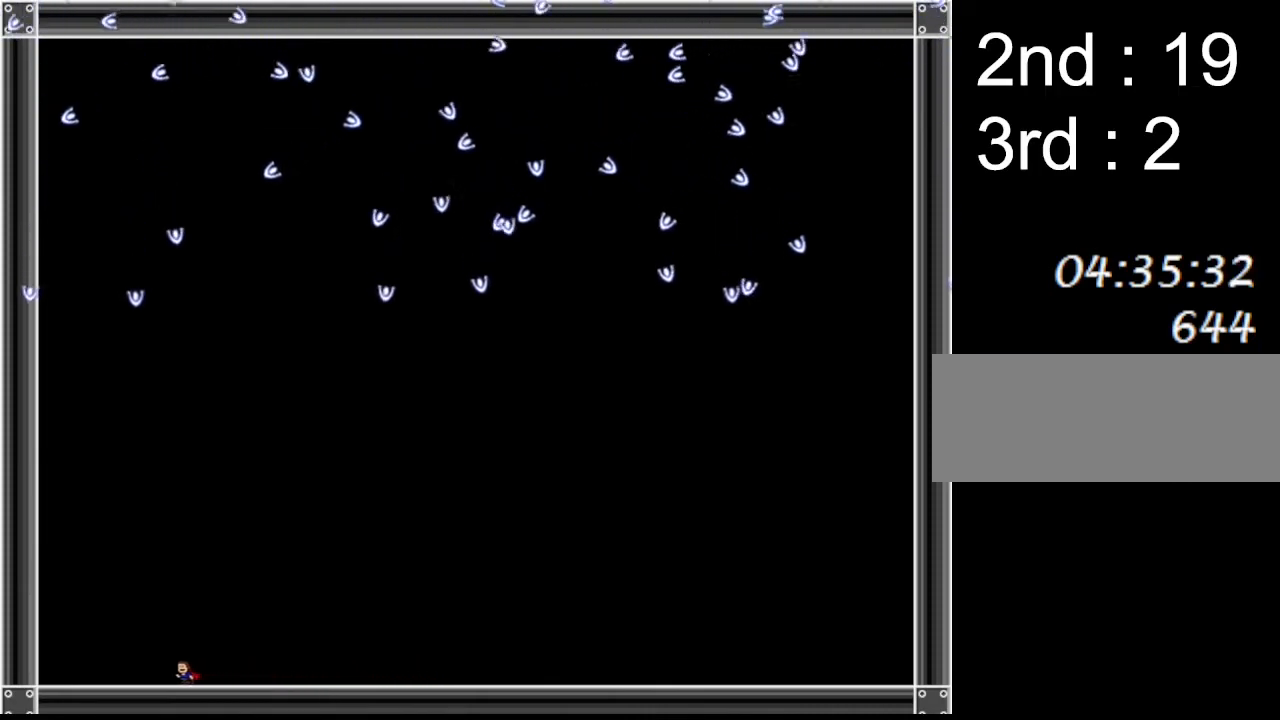
{"keys": [], "events": [[83, "left", "up"]]}
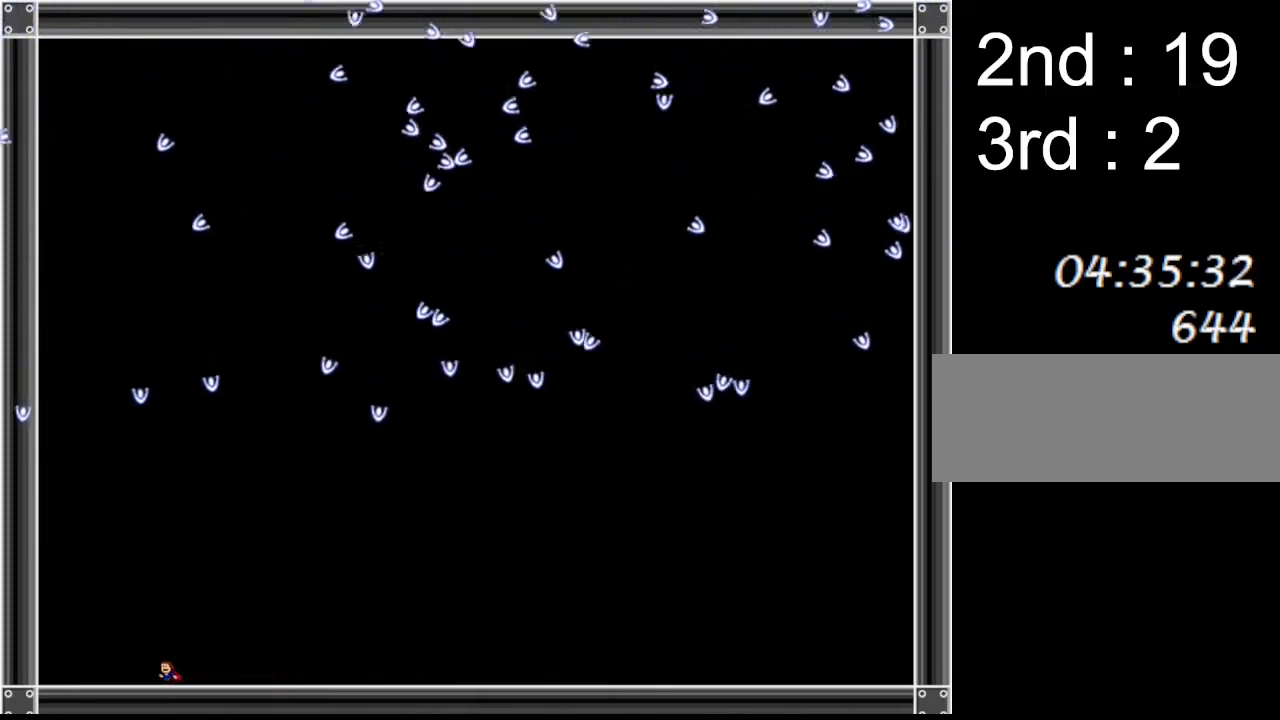
{"keys": ["left"], "events": [[33, "left", "down"], [150, "left", "up"], [483, "left", "down"]]}
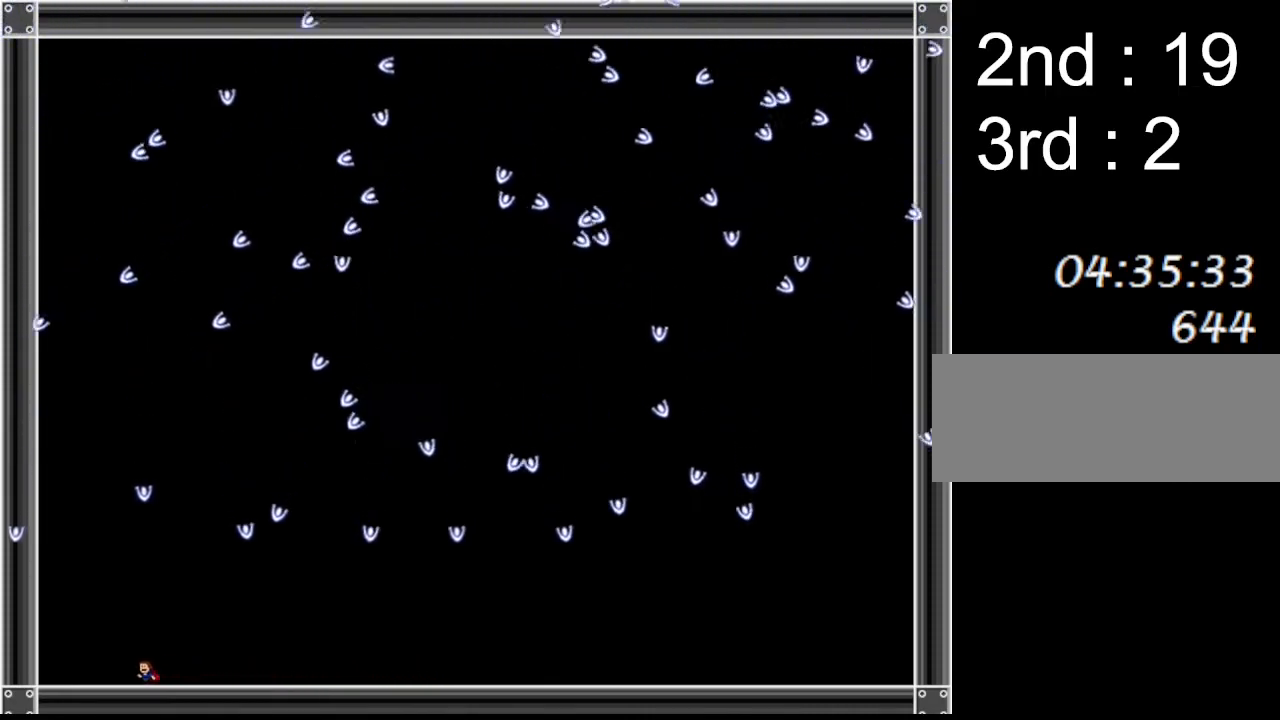
{"keys": ["left"], "events": [[117, "left", "up"], [267, "left", "down"], [400, "left", "up"], [500, "left", "down"]]}
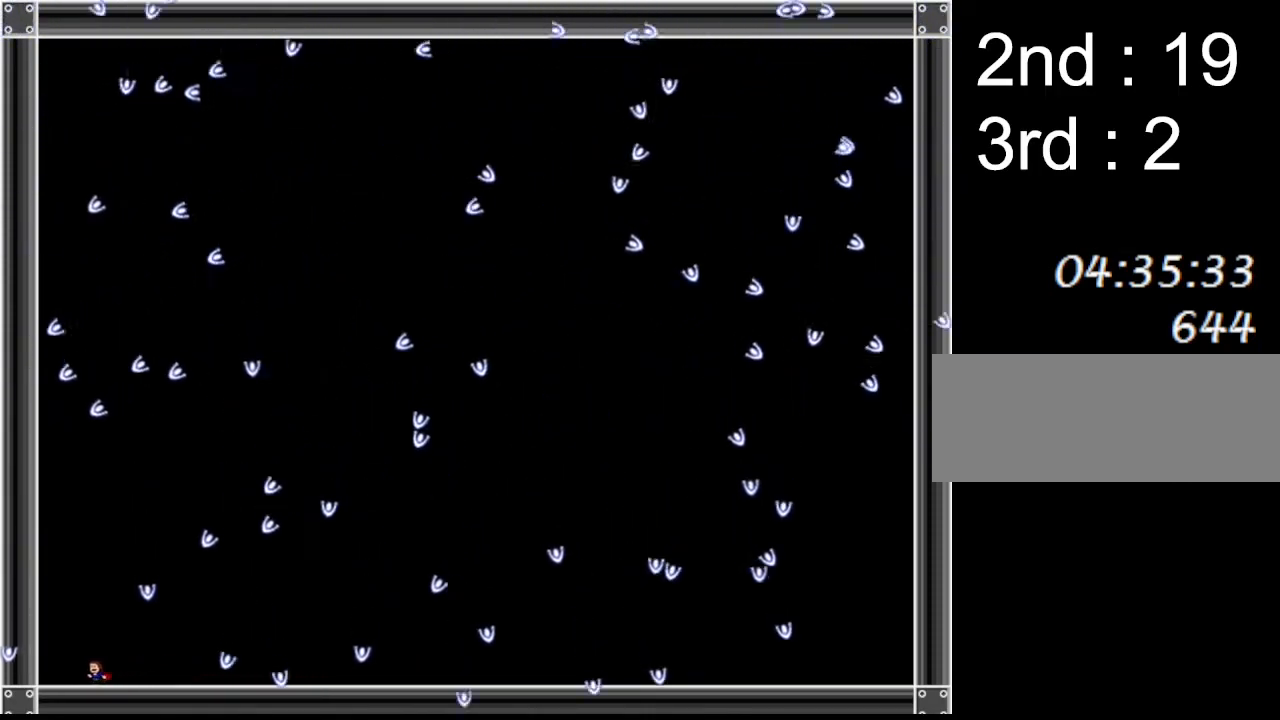
{"keys": ["right"], "events": [[167, "left", "up"], [417, "right", "down"]]}
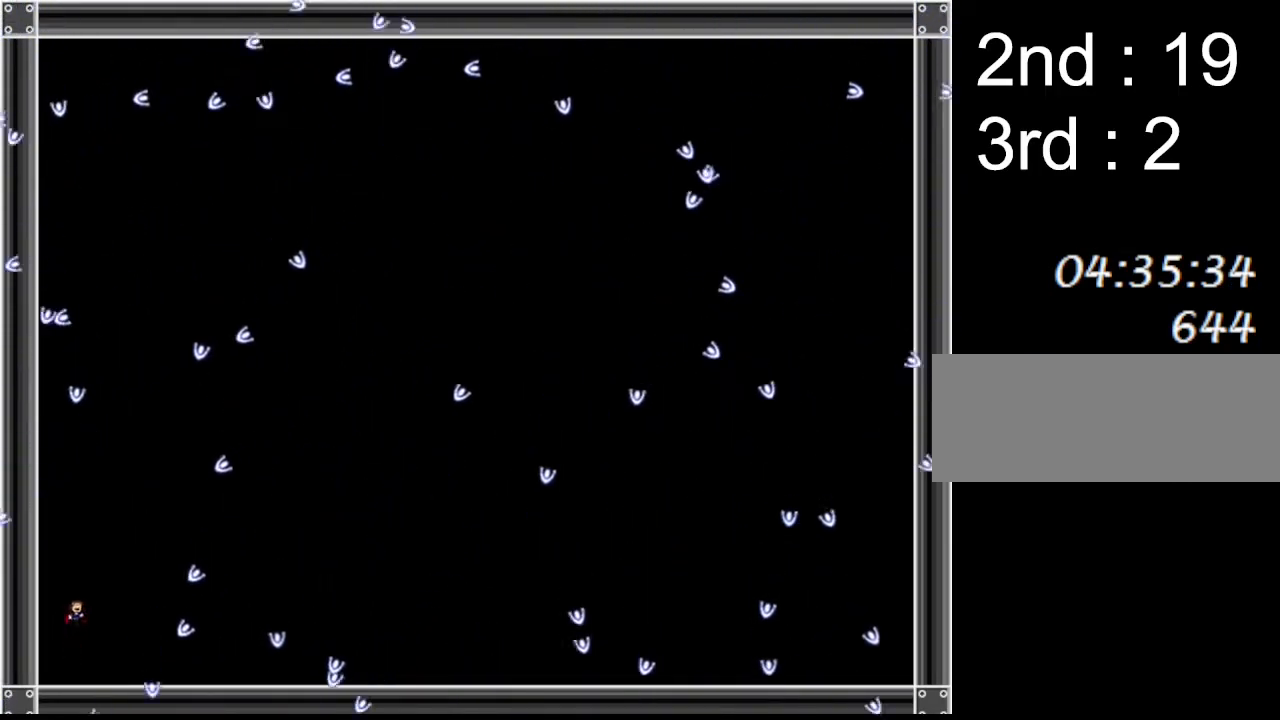
{"keys": [], "events": [[33, "right", "up"], [433, "left", "down"], [500, "left", "up"]]}
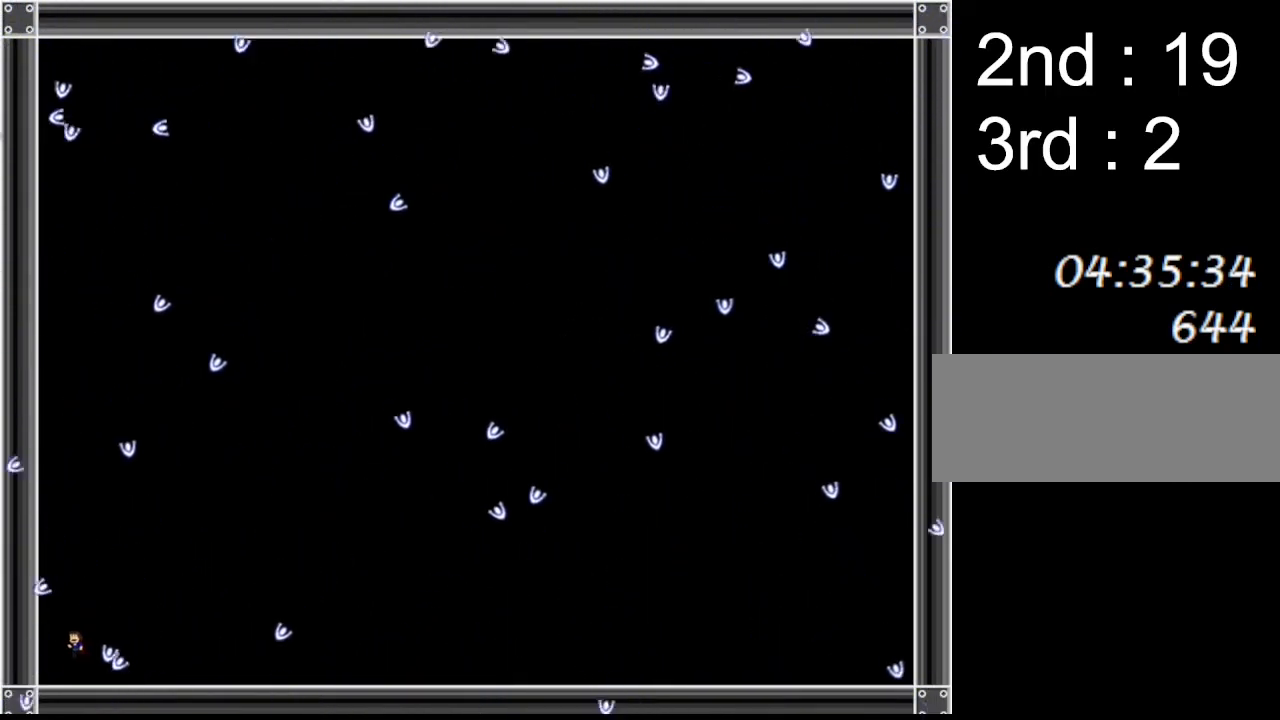
{"keys": ["left"], "events": [[83, "right", "down"], [150, "right", "up"], [267, "left", "down"]]}
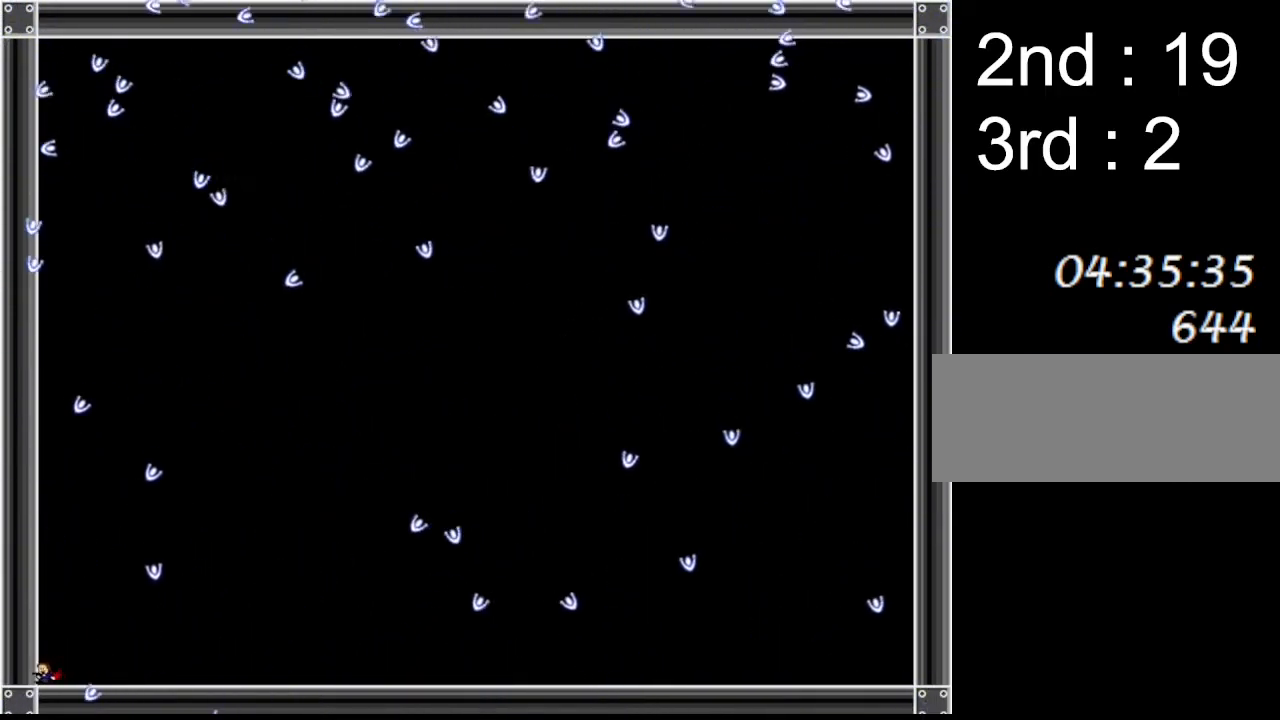
{"keys": [], "events": [[50, "left", "up"]]}
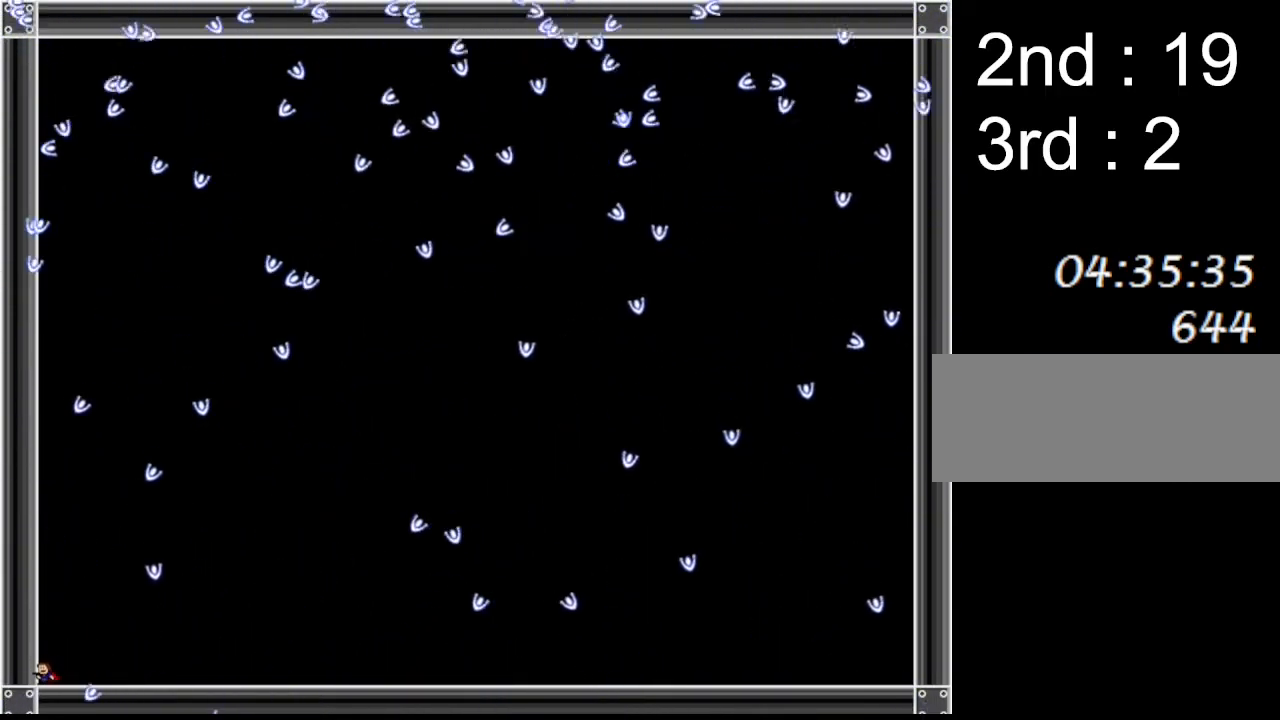
{"keys": [], "events": []}
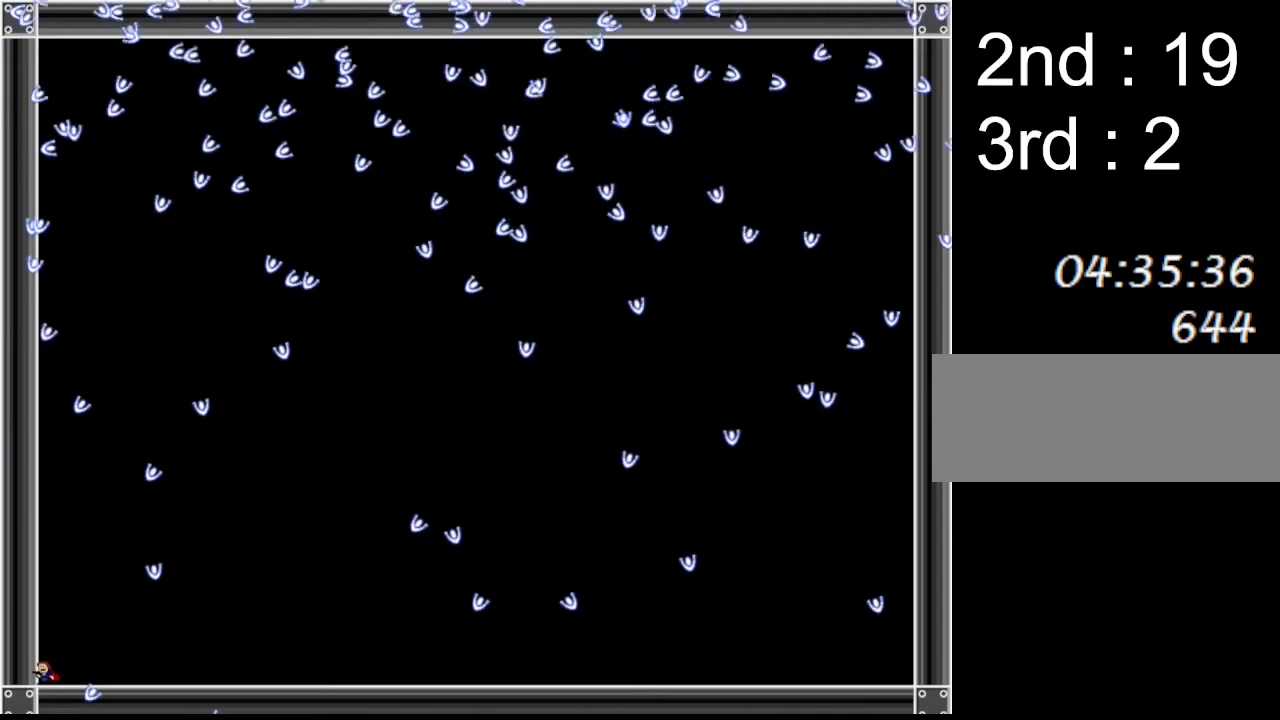
{"keys": [], "events": []}
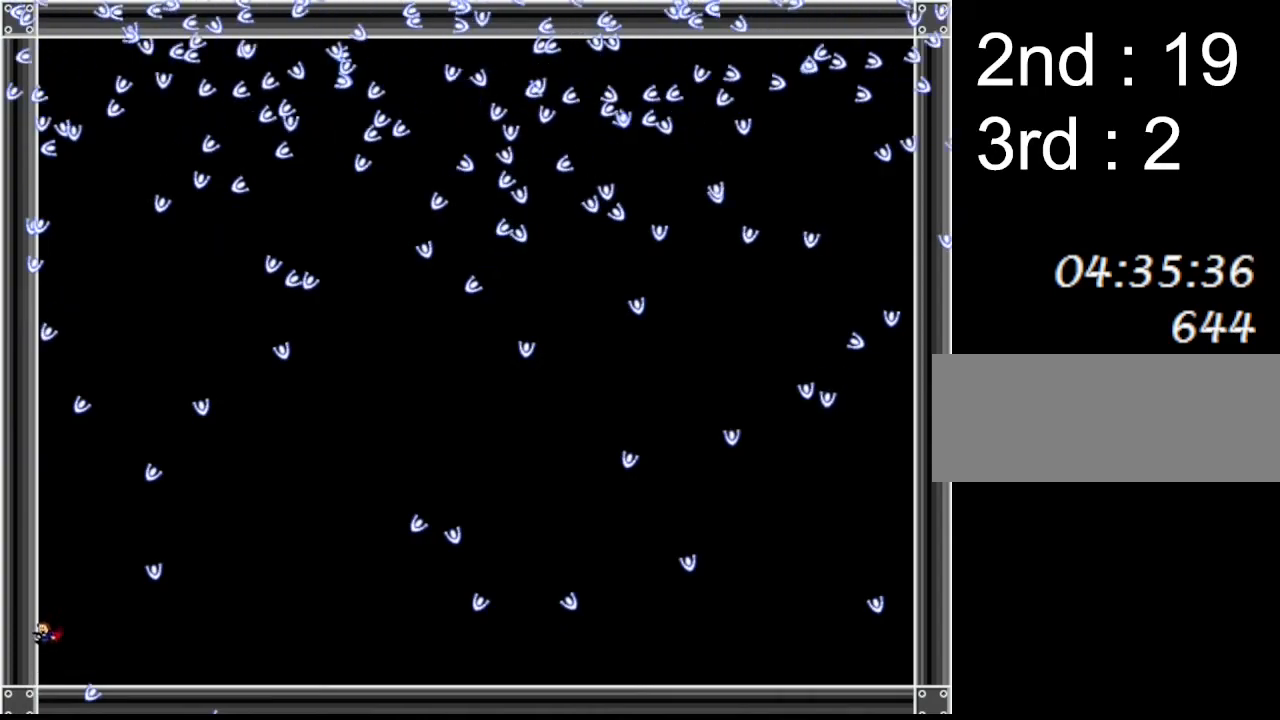
{"keys": [], "events": []}
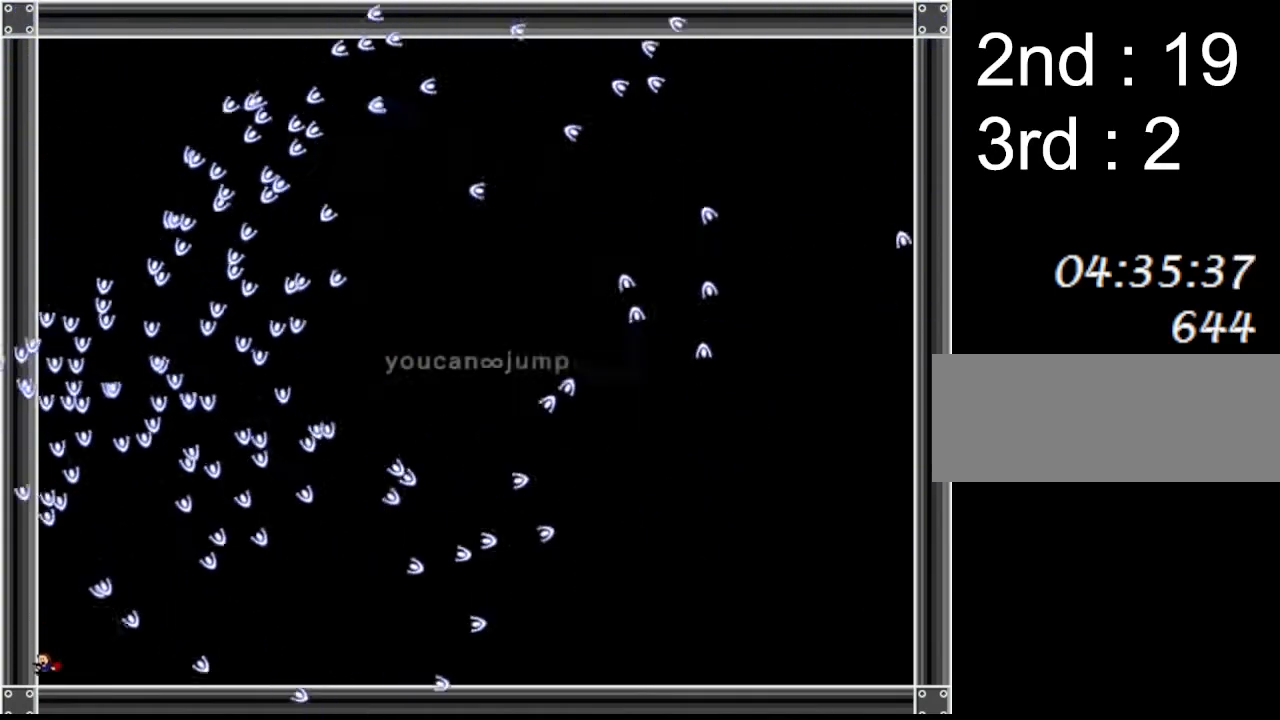
{"keys": [], "events": []}
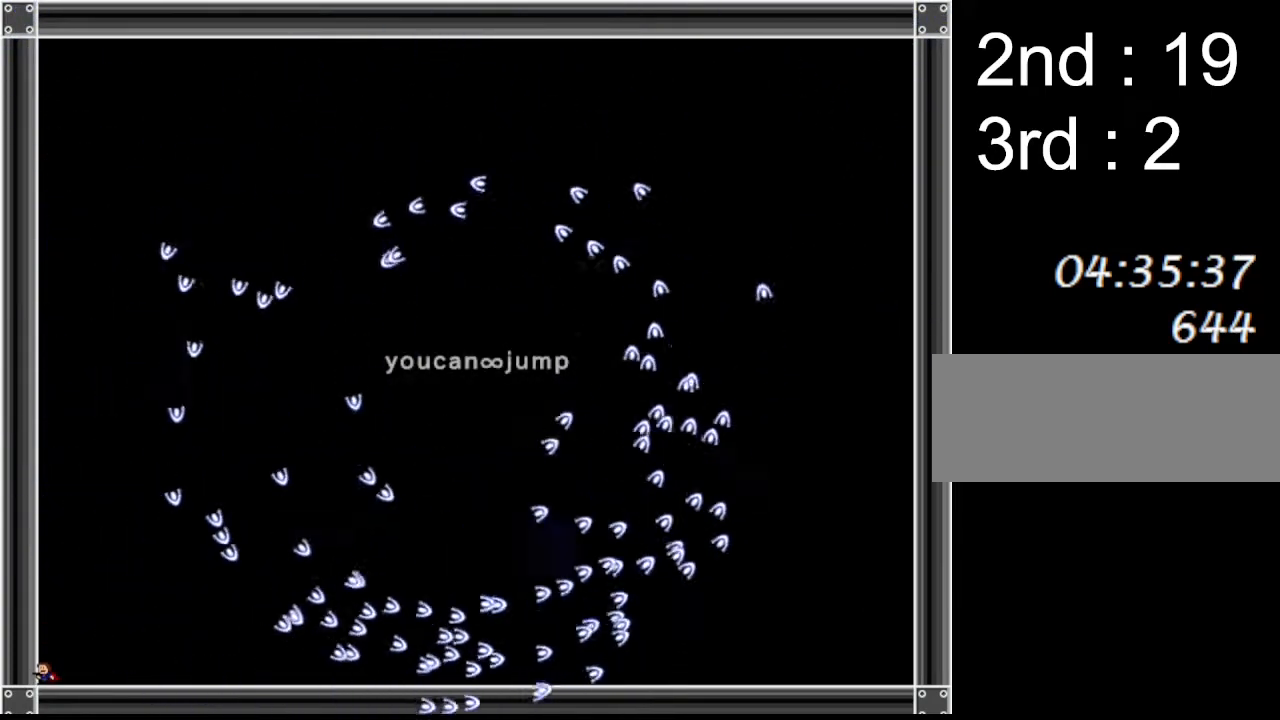
{"keys": ["right"], "events": [[200, "right", "down"]]}
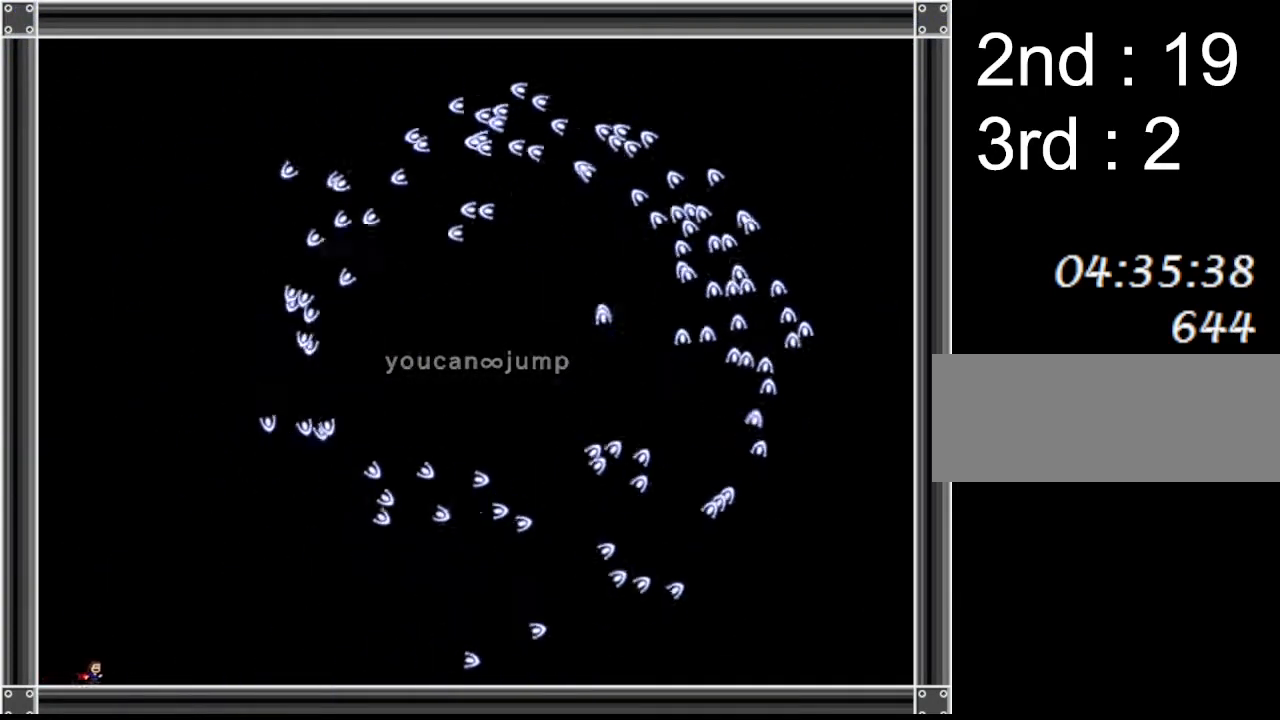
{"keys": ["left"], "events": [[283, "right", "up"], [300, "left", "down"]]}
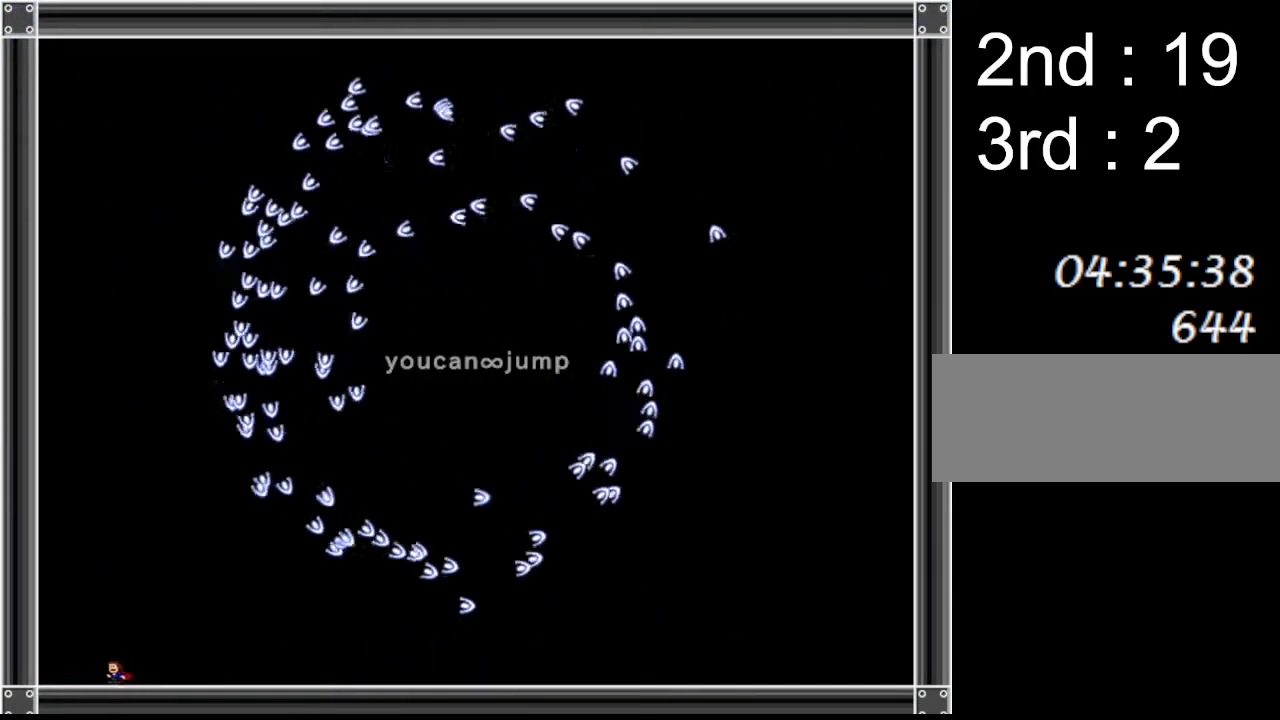
{"keys": ["right"], "events": [[417, "left", "up"], [417, "right", "down"]]}